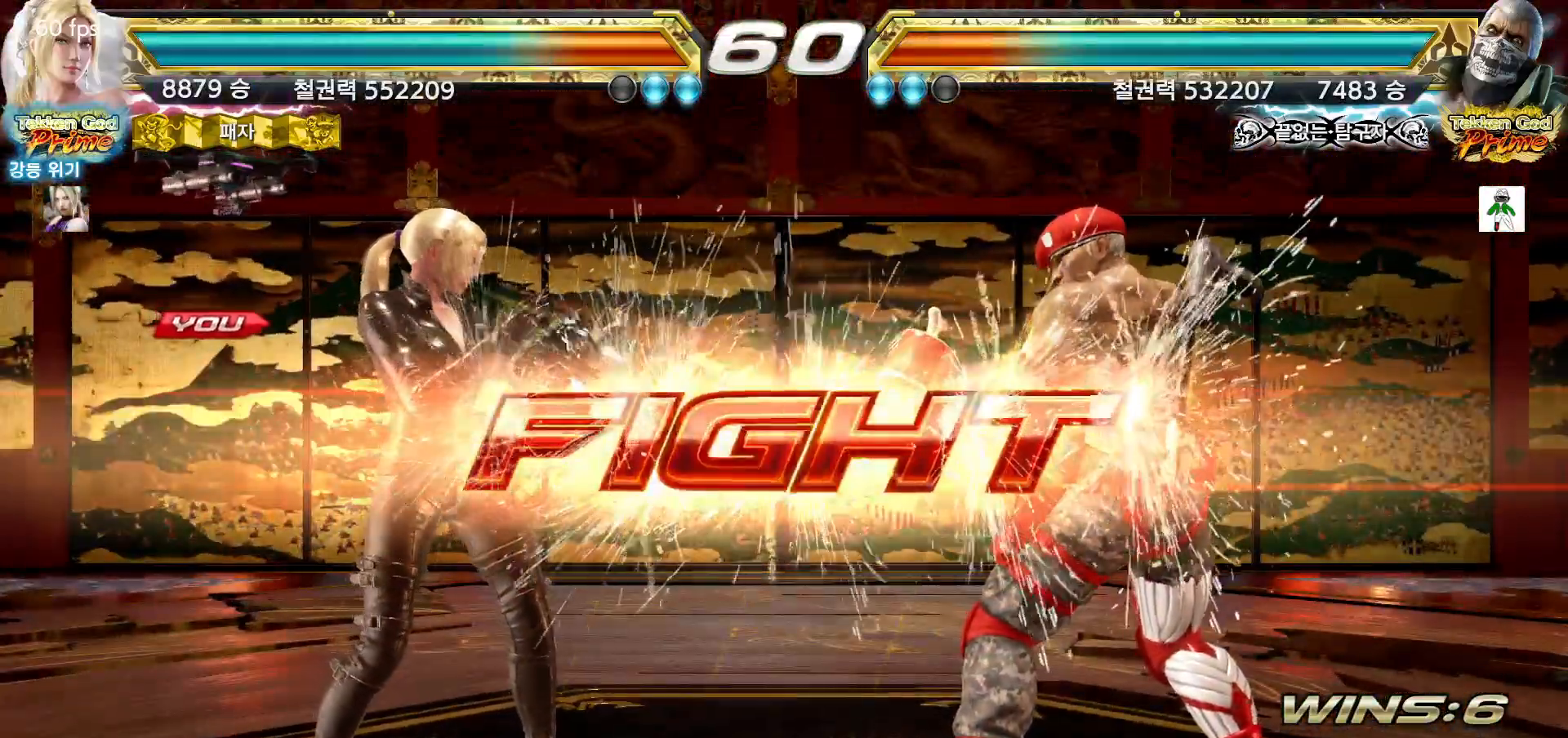
Gameplay with a controller (arcade stick); each line is a JSON object with the inputs held at the frame after it (dt_ms = milliseconds from this image to that frame). "events" lists button and stick changes between this image and that frame as [ms after this image, input, new state], when the widget could be followed in between. Not read: L3 R3.
{"dt_ms": 500, "buttons": ["TRIANGLE"], "left_stick": "center"}
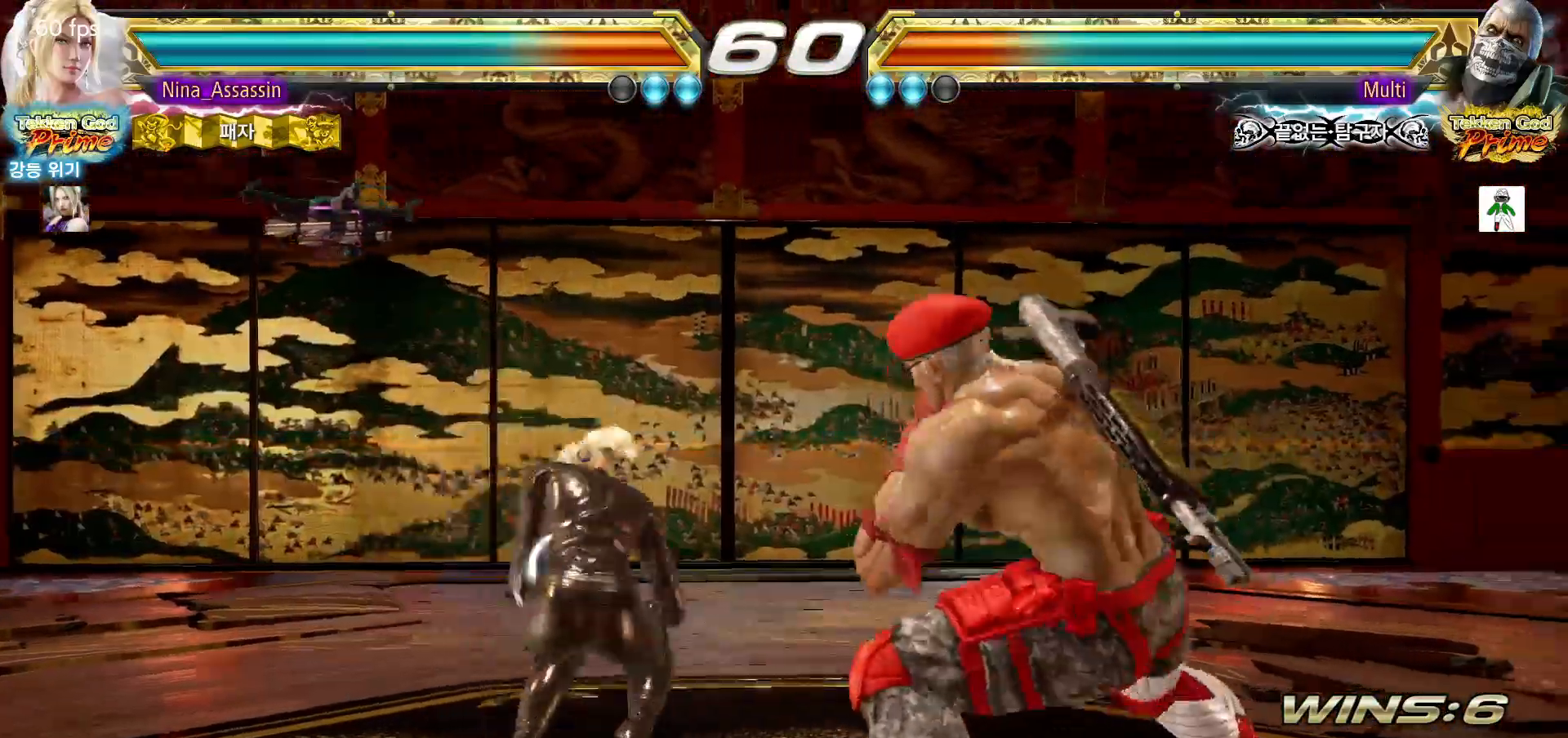
{"dt_ms": 500, "buttons": ["TRIANGLE"], "left_stick": "center", "events": [[150, "left_stick", "left"], [250, "left_stick", "center"]]}
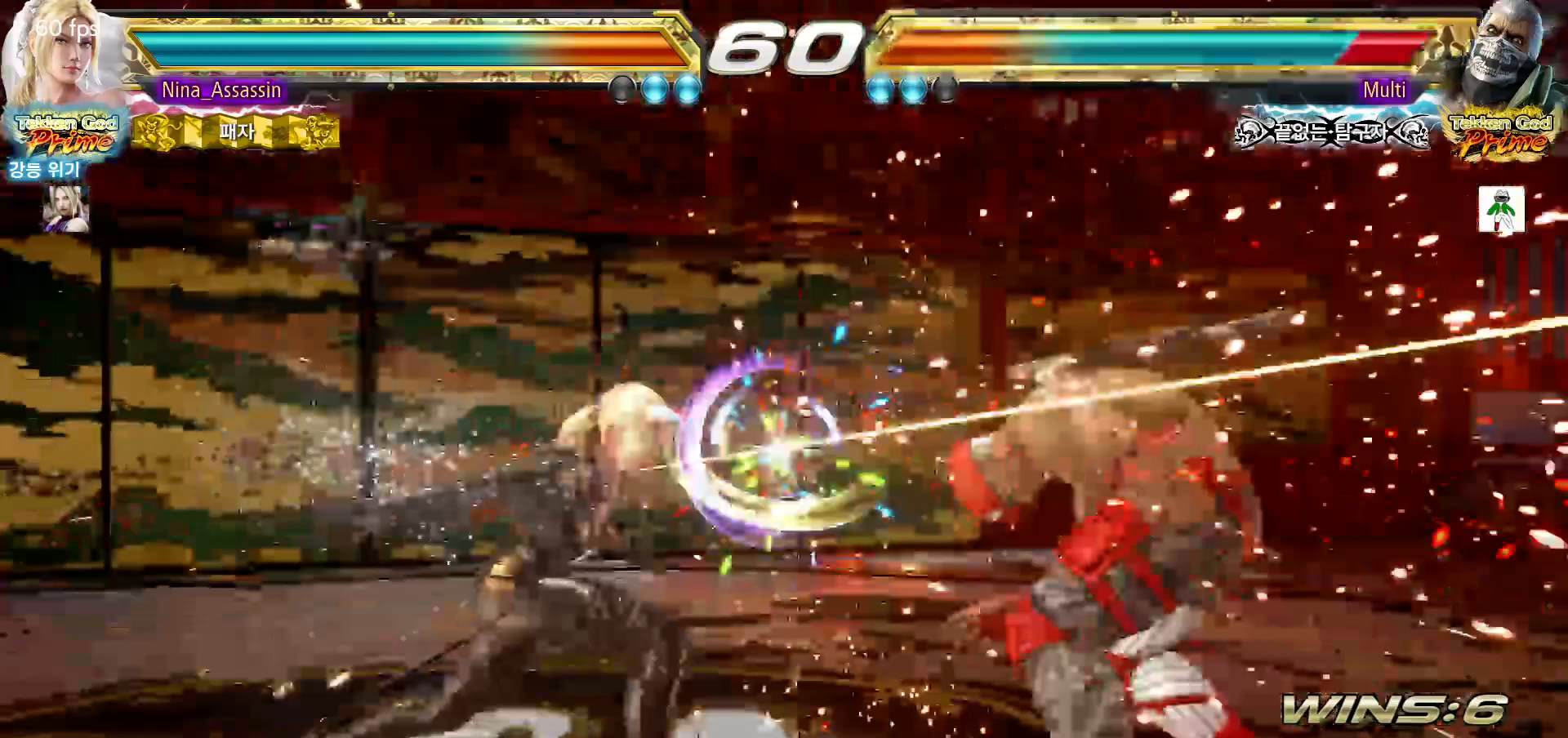
{"dt_ms": 500, "buttons": [], "left_stick": "down-right"}
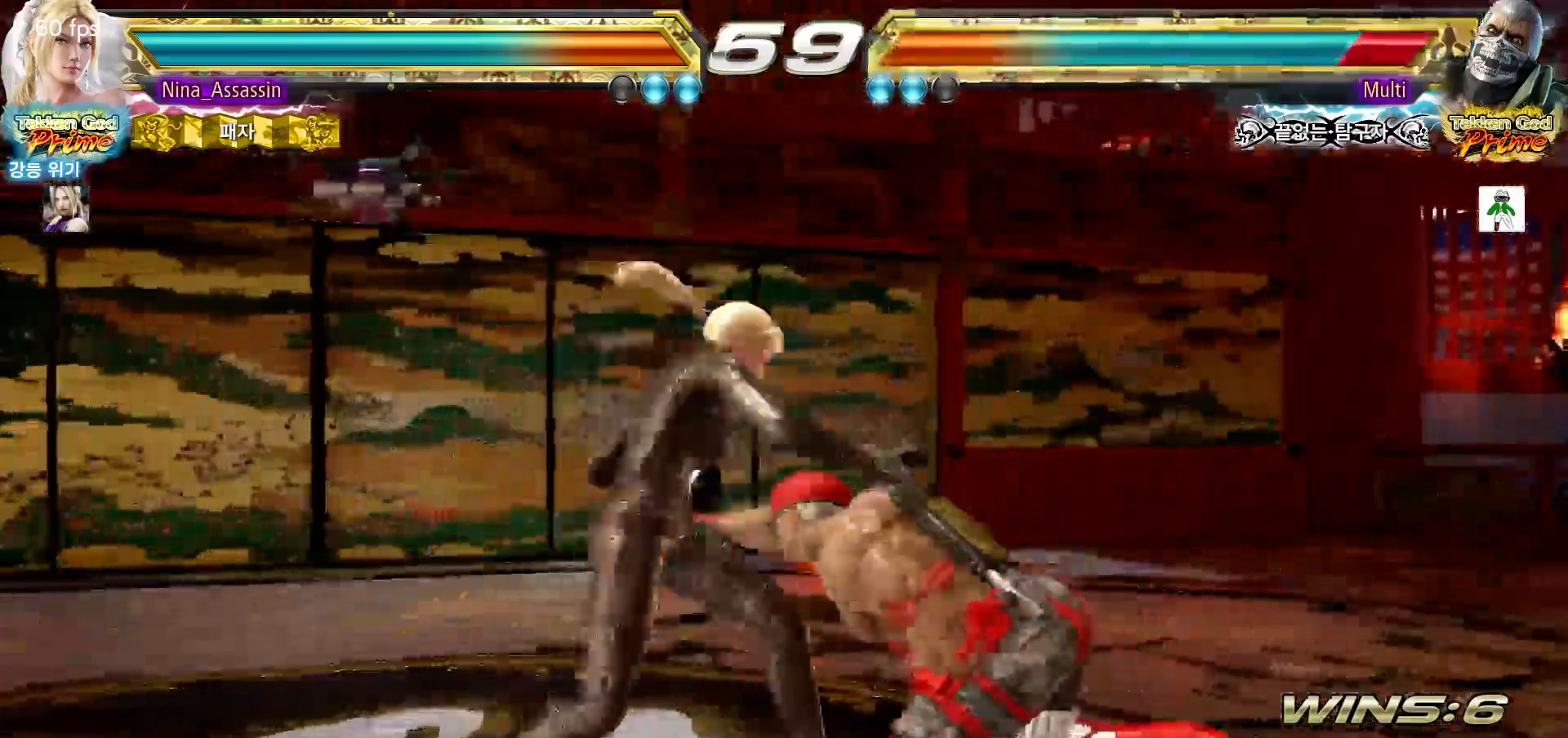
{"dt_ms": 500, "buttons": [], "left_stick": "center", "events": [[33, "left_stick", "center"], [333, "left_stick", "down"], [400, "TRIANGLE", "down"], [450, "TRIANGLE", "up"], [450, "left_stick", "center"]]}
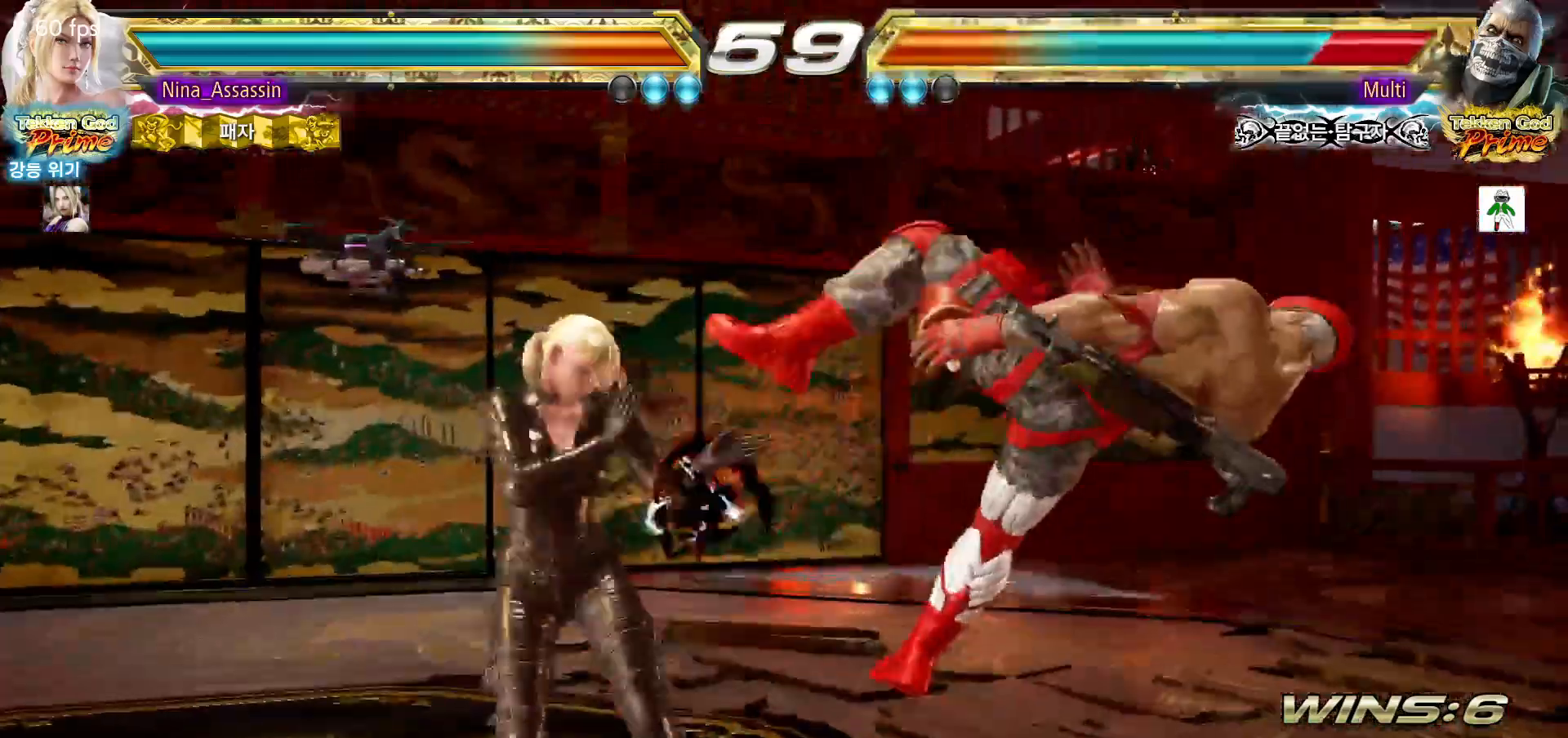
{"dt_ms": 500, "buttons": ["CROSS"], "left_stick": "center", "events": [[50, "CROSS", "down"], [100, "CROSS", "up"], [133, "CROSS", "down"], [167, "CROSS", "up"], [233, "CROSS", "down"], [267, "CROSS", "up"], [317, "CROSS", "down"], [367, "CROSS", "up"], [400, "CROSS", "down"], [450, "CROSS", "up"], [467, "CROSS", "down"]]}
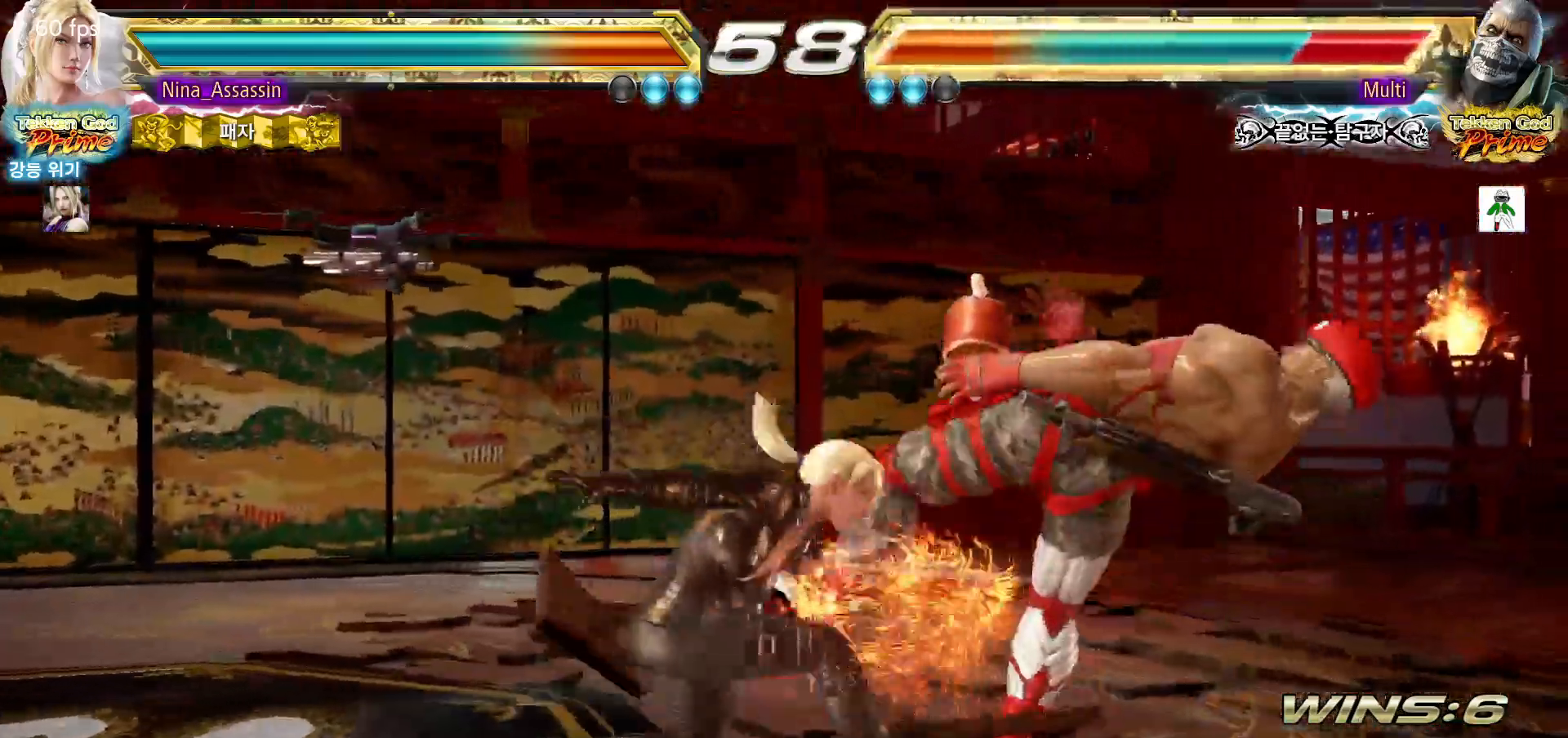
{"dt_ms": 500, "buttons": [], "left_stick": "center", "events": [[17, "CROSS", "up"], [100, "left_stick", "left"], [267, "left_stick", "center"]]}
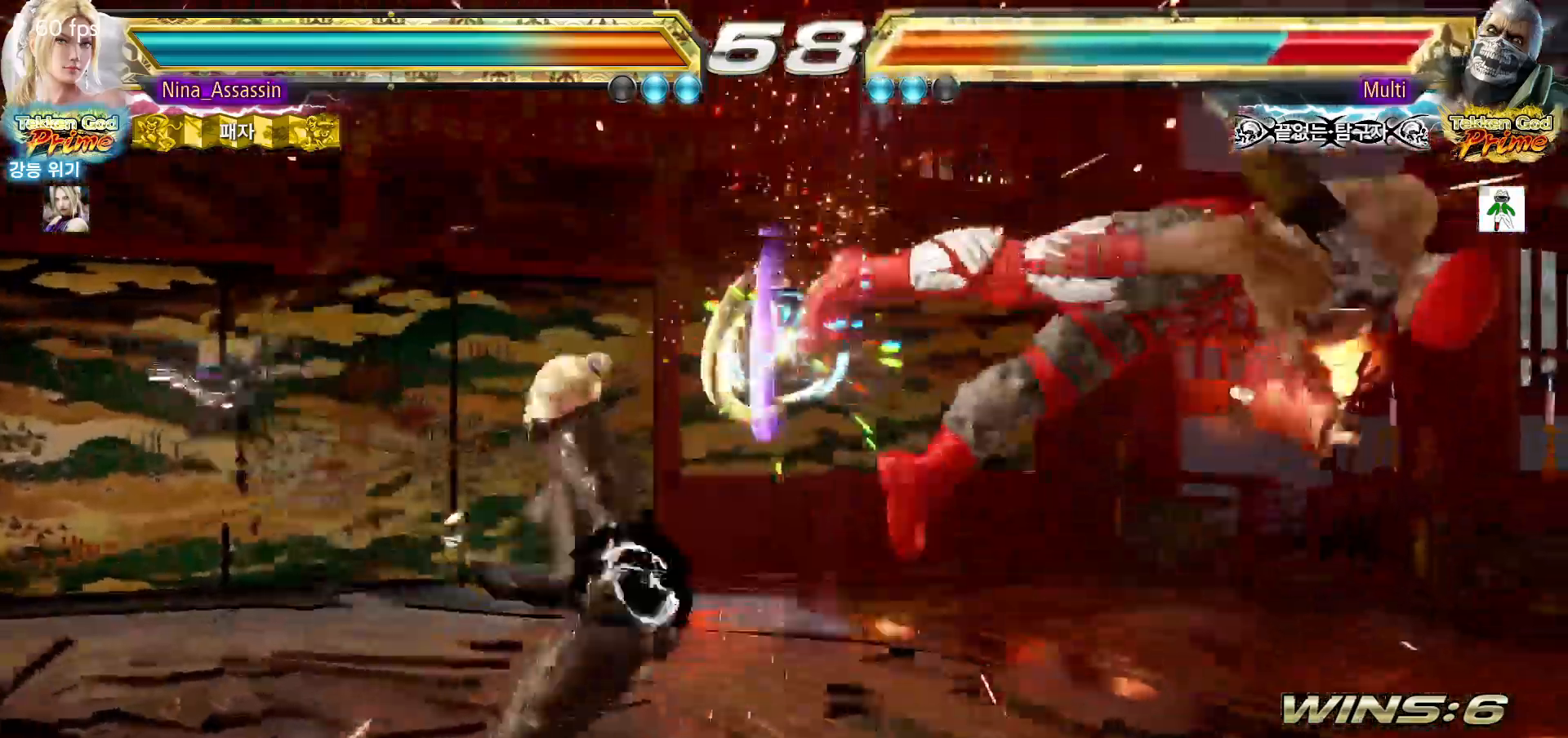
{"dt_ms": 500, "buttons": [], "left_stick": "right"}
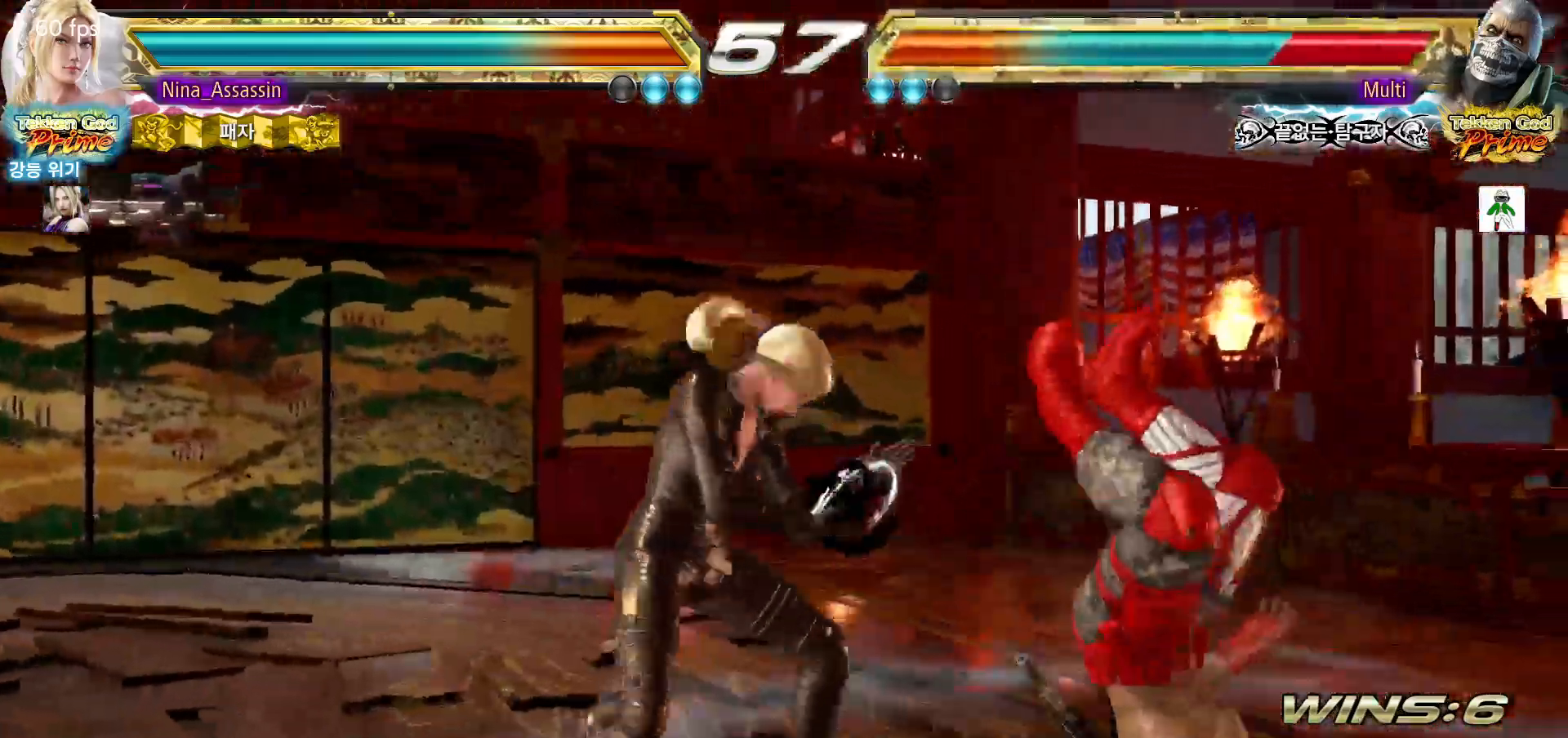
{"dt_ms": 500, "buttons": [], "left_stick": "right", "events": [[33, "CIRCLE", "down"], [83, "CIRCLE", "up"], [133, "TRIANGLE", "down"], [183, "TRIANGLE", "up"], [283, "CROSS", "down"], [300, "CROSS", "up"], [333, "CROSS", "down"], [383, "CROSS", "up"], [450, "CROSS", "down"], [500, "CROSS", "up"]]}
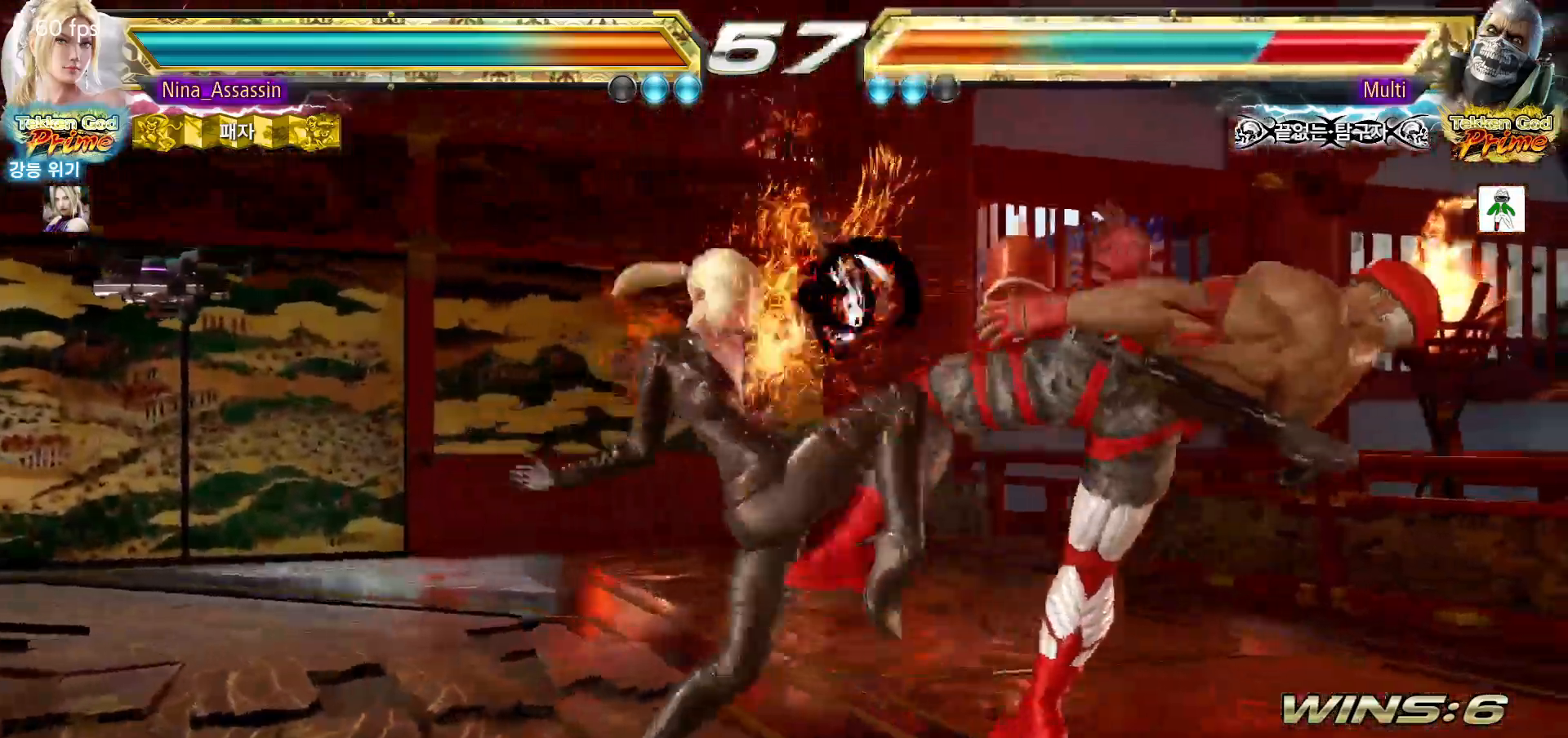
{"dt_ms": 500, "buttons": [], "left_stick": "center"}
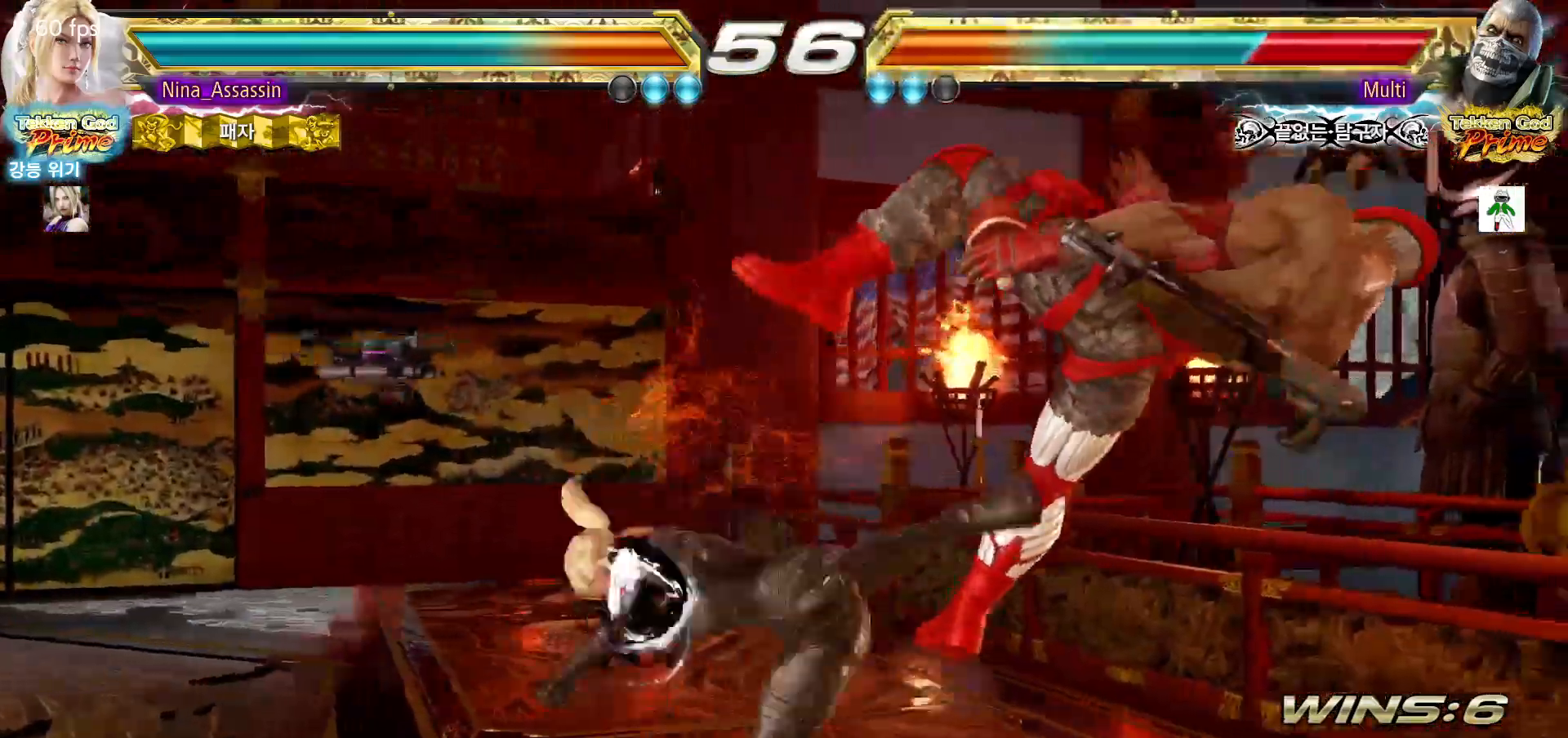
{"dt_ms": 500, "buttons": [], "left_stick": "right", "events": [[67, "left_stick", "left"], [167, "left_stick", "center"], [483, "left_stick", "right"]]}
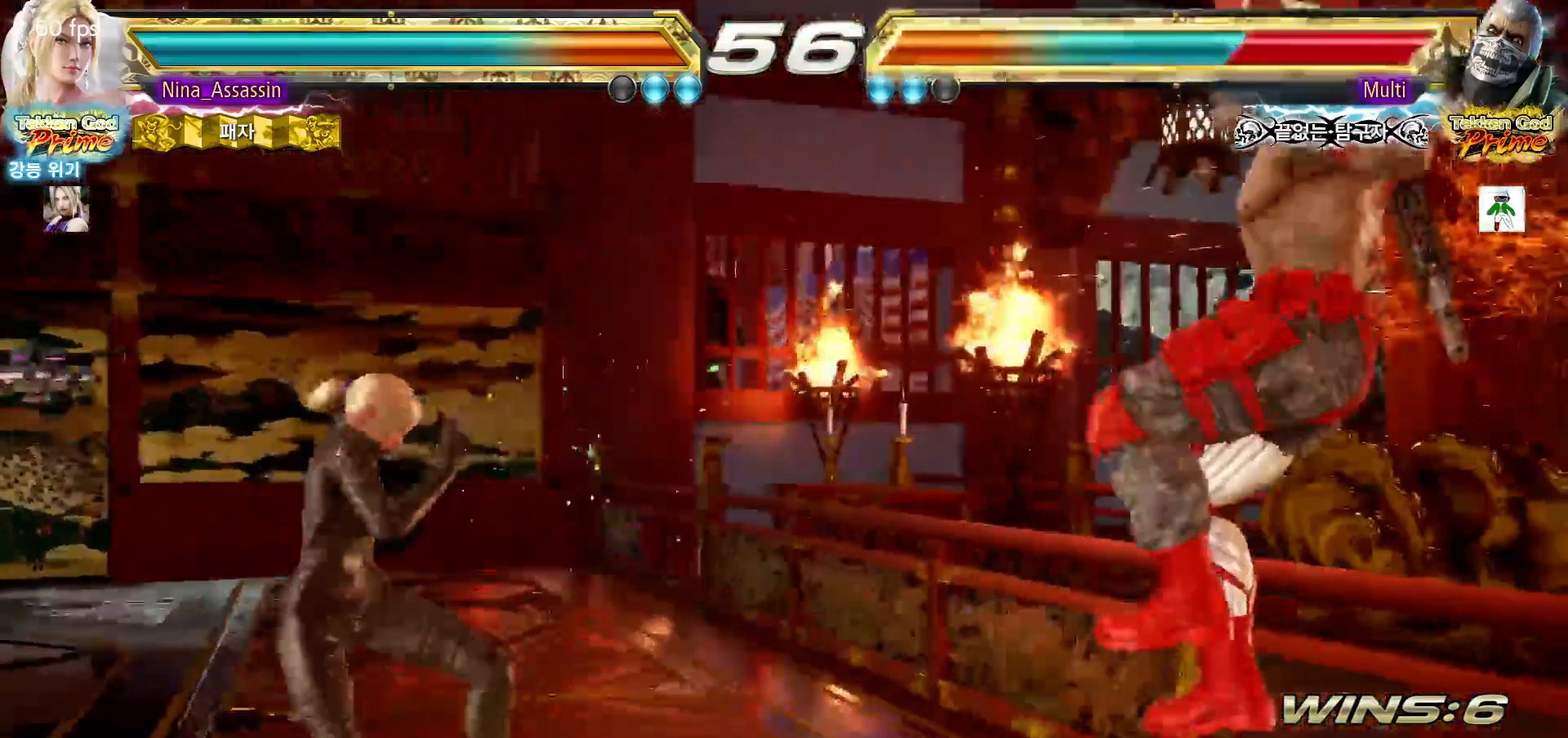
{"dt_ms": 500, "buttons": [], "left_stick": "center"}
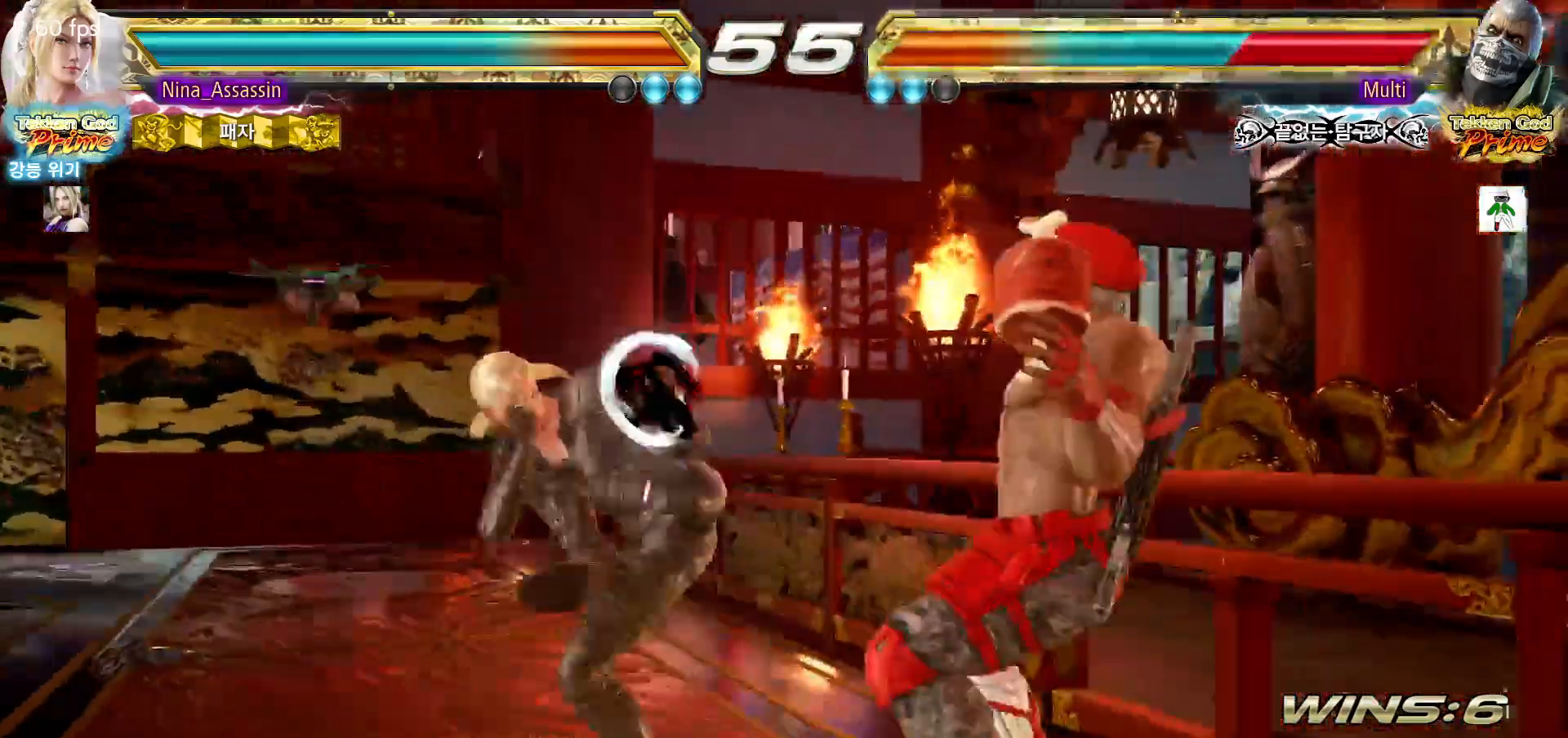
{"dt_ms": 500, "buttons": [], "left_stick": "center", "events": []}
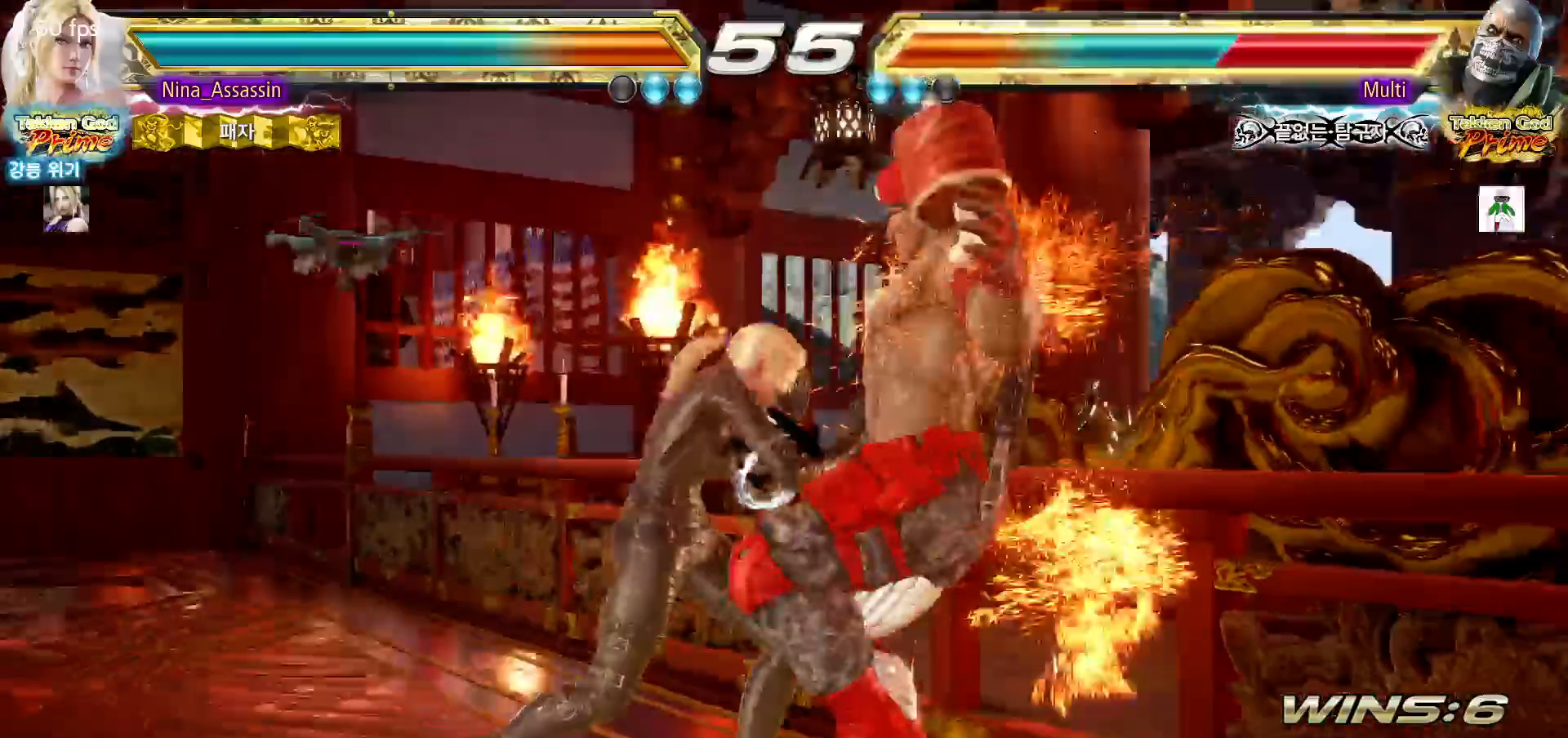
{"dt_ms": 500, "buttons": [], "left_stick": "center", "events": [[133, "left_stick", "up-right"], [167, "CROSS", "down"], [183, "CROSS", "up"], [217, "CROSS", "down"], [233, "CROSS", "up"], [333, "left_stick", "center"]]}
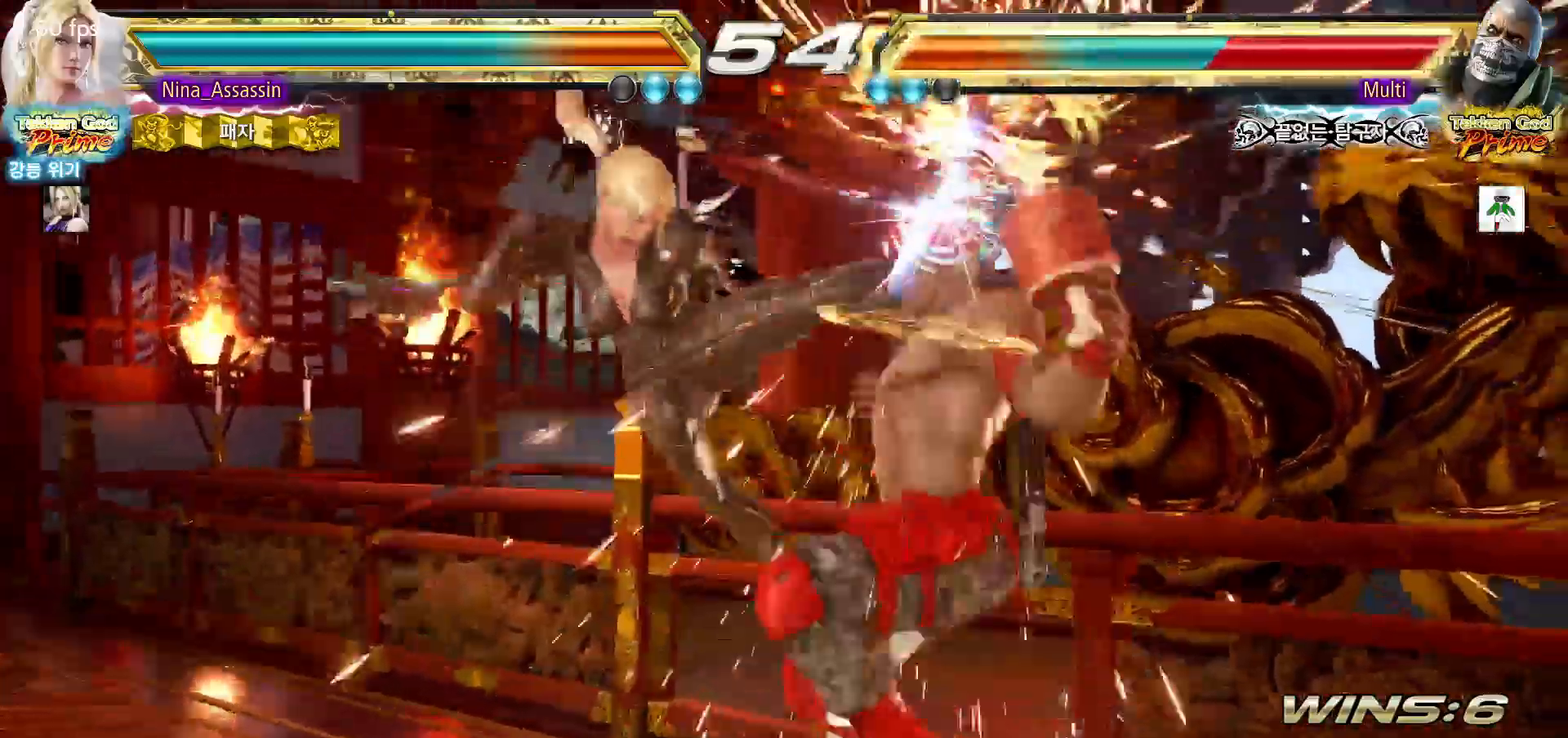
{"dt_ms": 500, "buttons": [], "left_stick": "center", "events": [[250, "left_stick", "down"], [333, "left_stick", "center"]]}
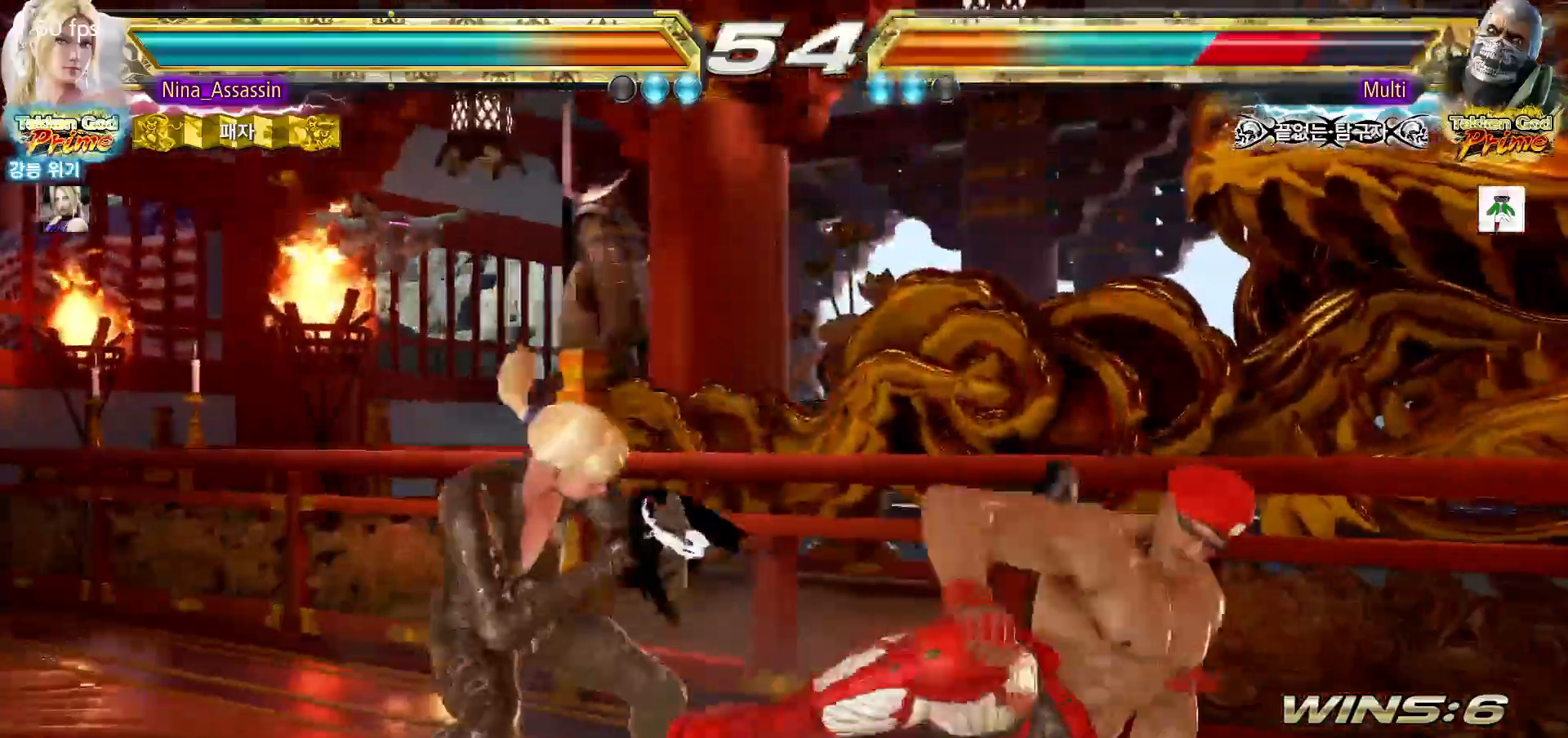
{"dt_ms": 500, "buttons": [], "left_stick": "left", "events": [[67, "left_stick", "down-left"], [167, "CROSS", "down"], [200, "CROSS", "up"], [250, "left_stick", "center"], [383, "left_stick", "left"]]}
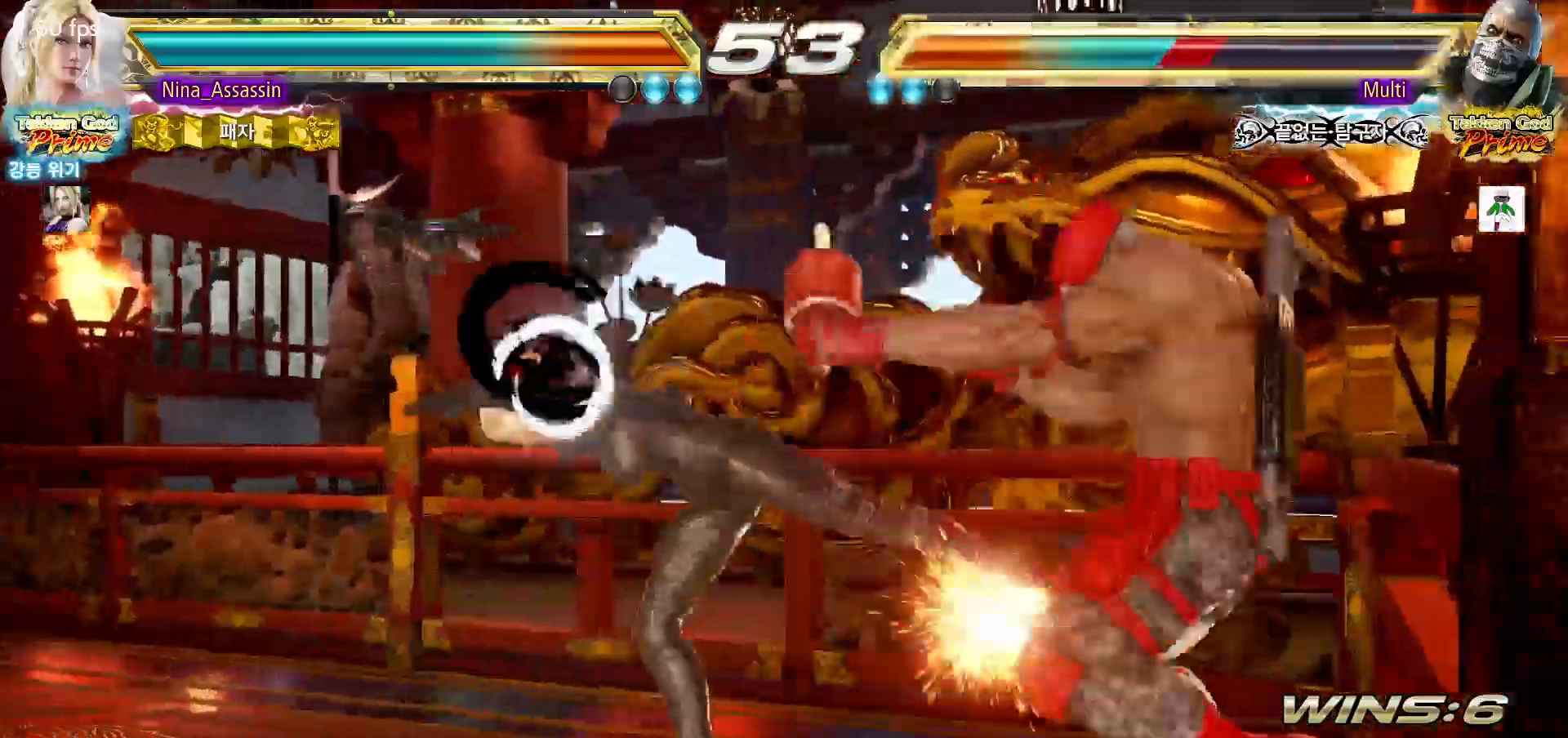
{"dt_ms": 500, "buttons": [], "left_stick": "center", "events": [[167, "left_stick", "center"], [300, "left_stick", "down-right"], [367, "SQUARE", "down"], [417, "SQUARE", "up"], [500, "left_stick", "center"]]}
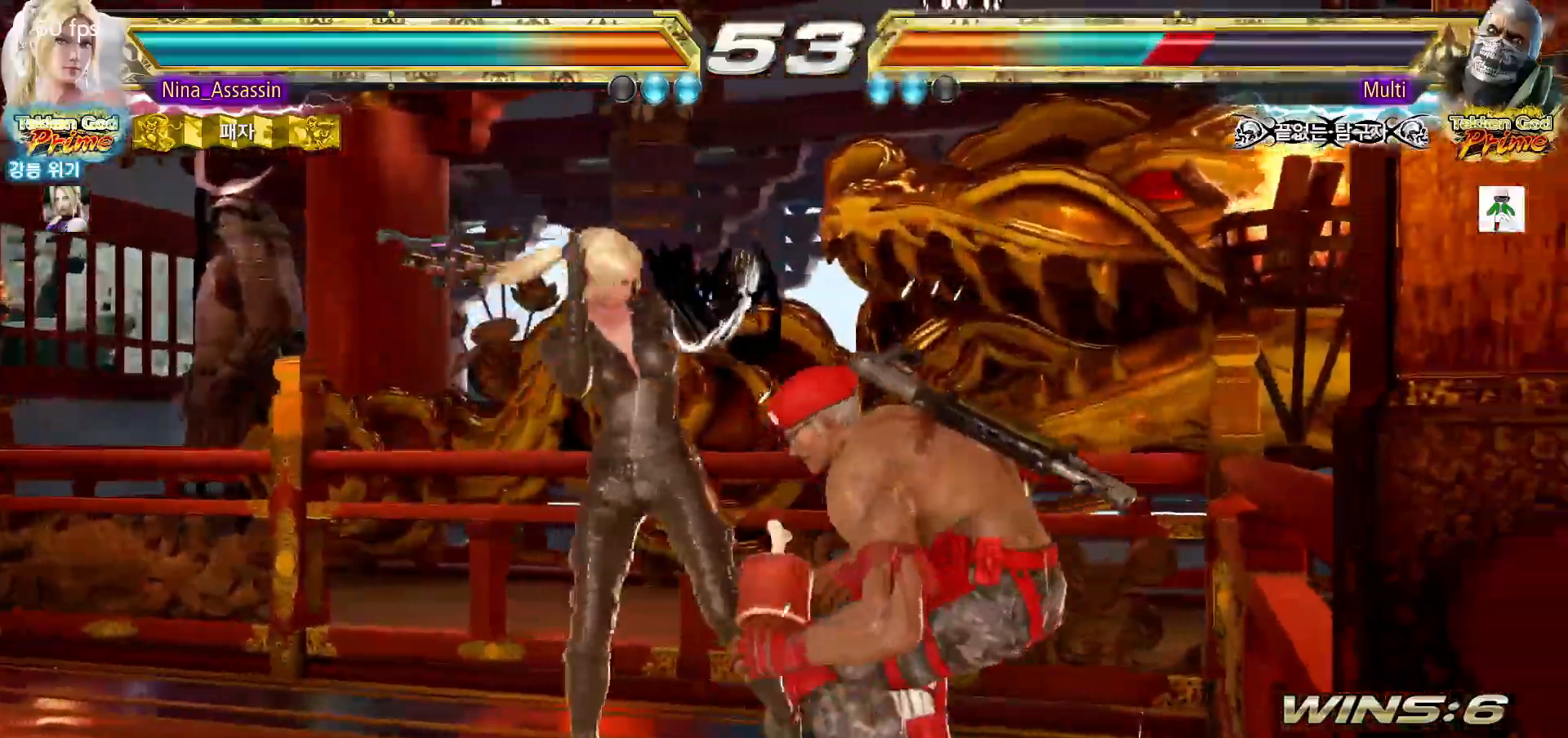
{"dt_ms": 500, "buttons": [], "left_stick": "center", "events": [[33, "TRIANGLE", "down"], [167, "TRIANGLE", "up"]]}
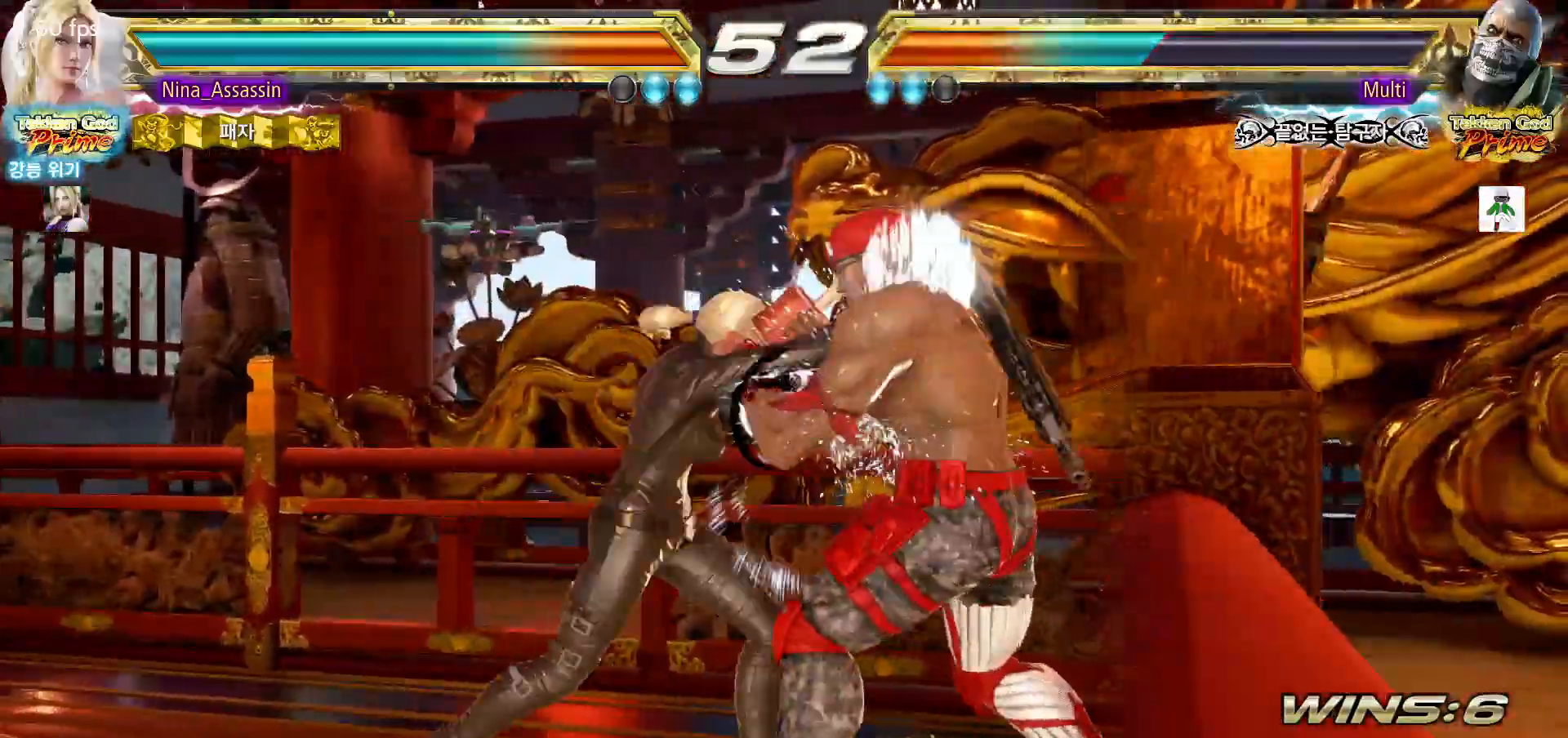
{"dt_ms": 500, "buttons": [], "left_stick": "left", "events": [[33, "SQUARE", "down"], [33, "TRIANGLE", "down"], [67, "TRIANGLE", "up"], [83, "SQUARE", "up"], [150, "SQUARE", "down"], [200, "SQUARE", "up"], [367, "left_stick", "left"]]}
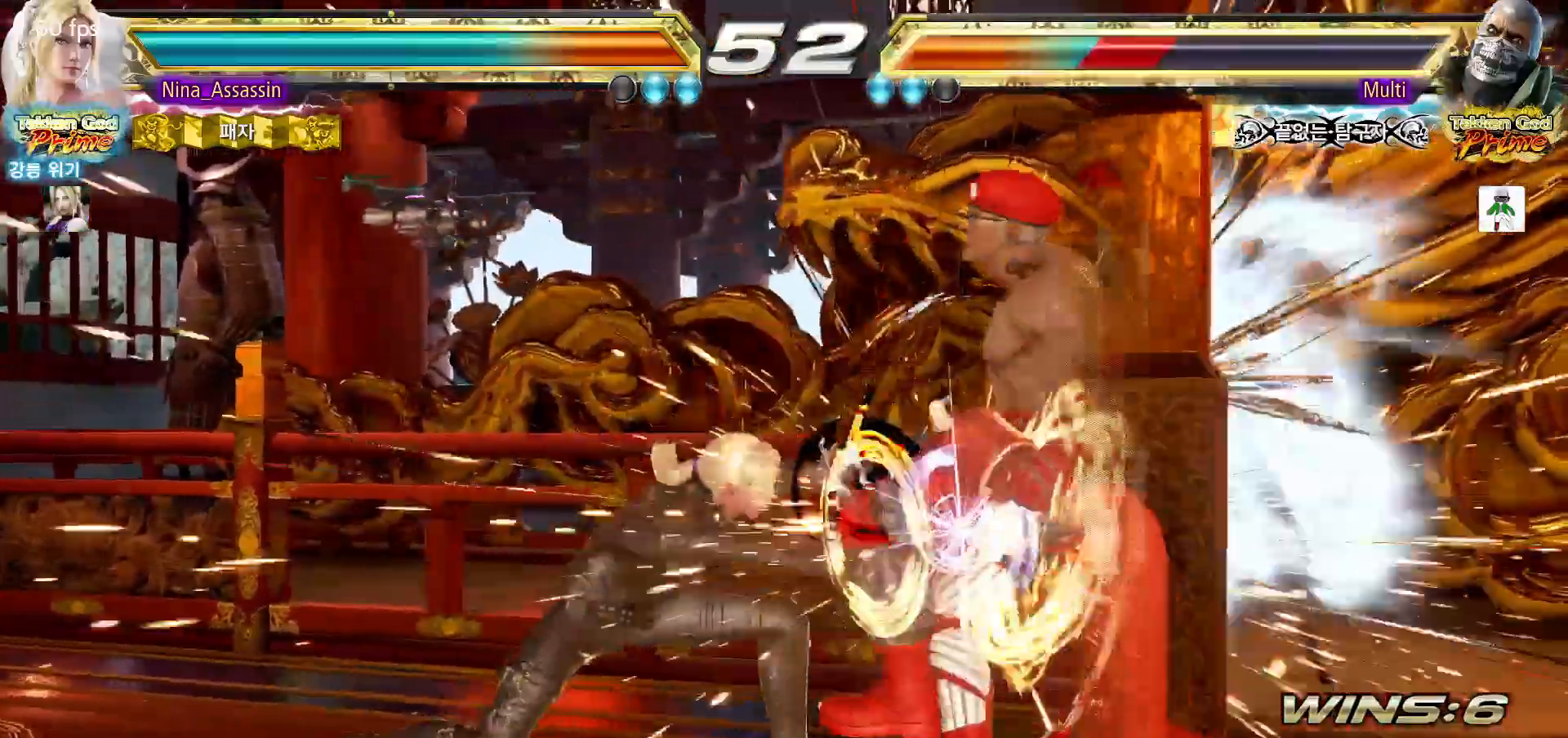
{"dt_ms": 500, "buttons": ["CROSS"], "left_stick": "down-right"}
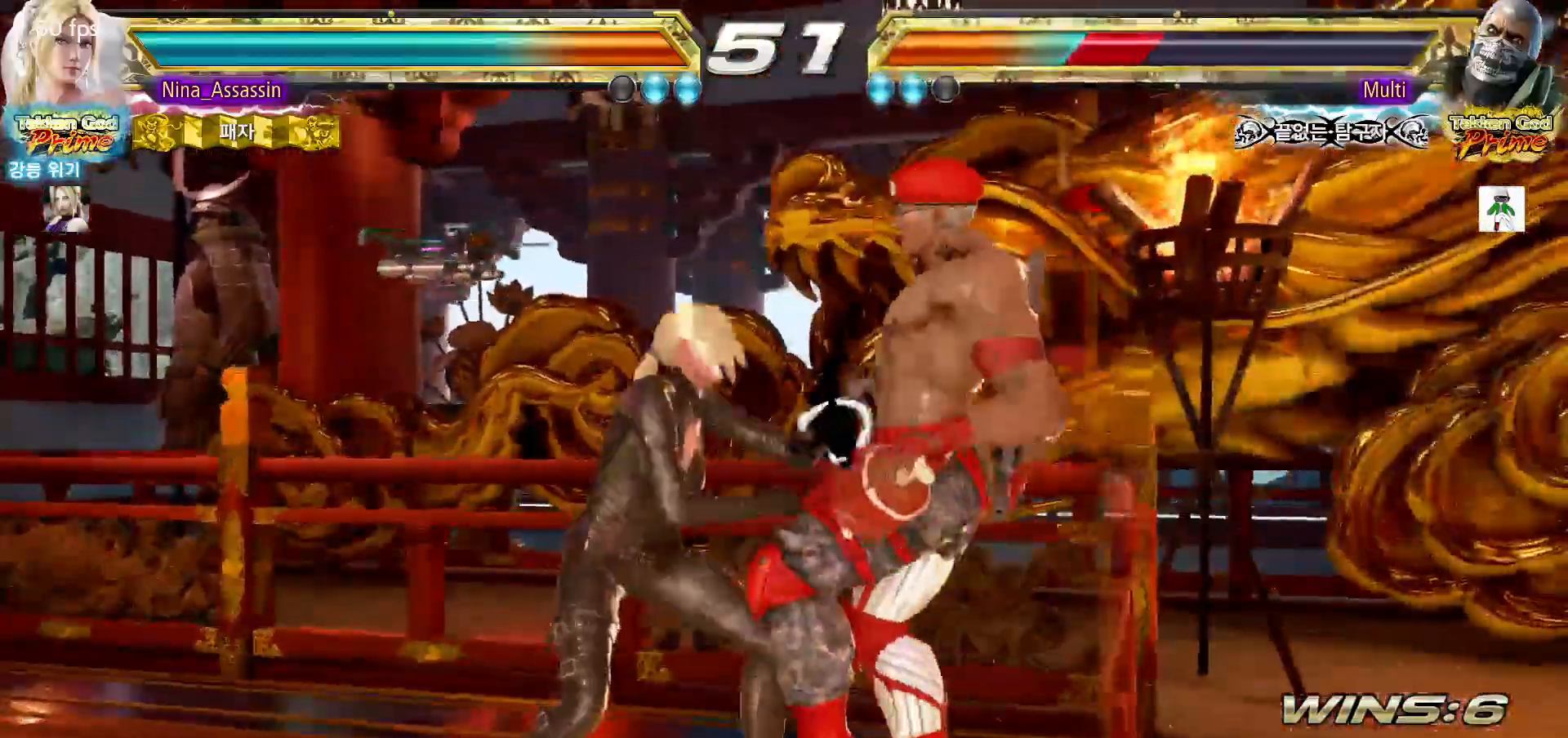
{"dt_ms": 500, "buttons": [], "left_stick": "center", "events": [[50, "CROSS", "up"], [83, "left_stick", "center"], [100, "TRIANGLE", "down"], [167, "TRIANGLE", "up"]]}
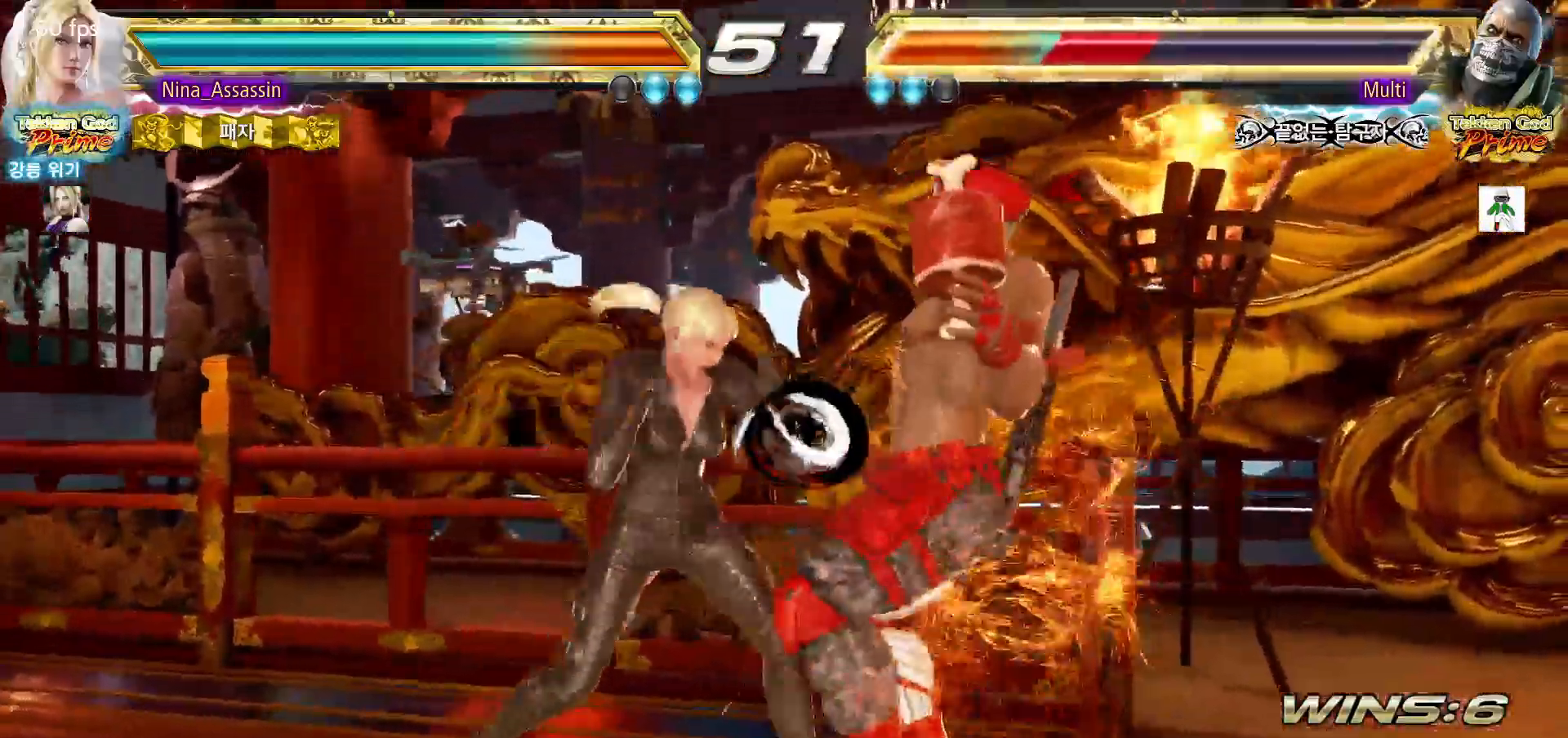
{"dt_ms": 500, "buttons": ["TRIANGLE"], "left_stick": "center", "events": [[367, "CIRCLE", "down"], [367, "SQUARE", "down"], [417, "CIRCLE", "up"], [417, "SQUARE", "up"], [500, "TRIANGLE", "down"]]}
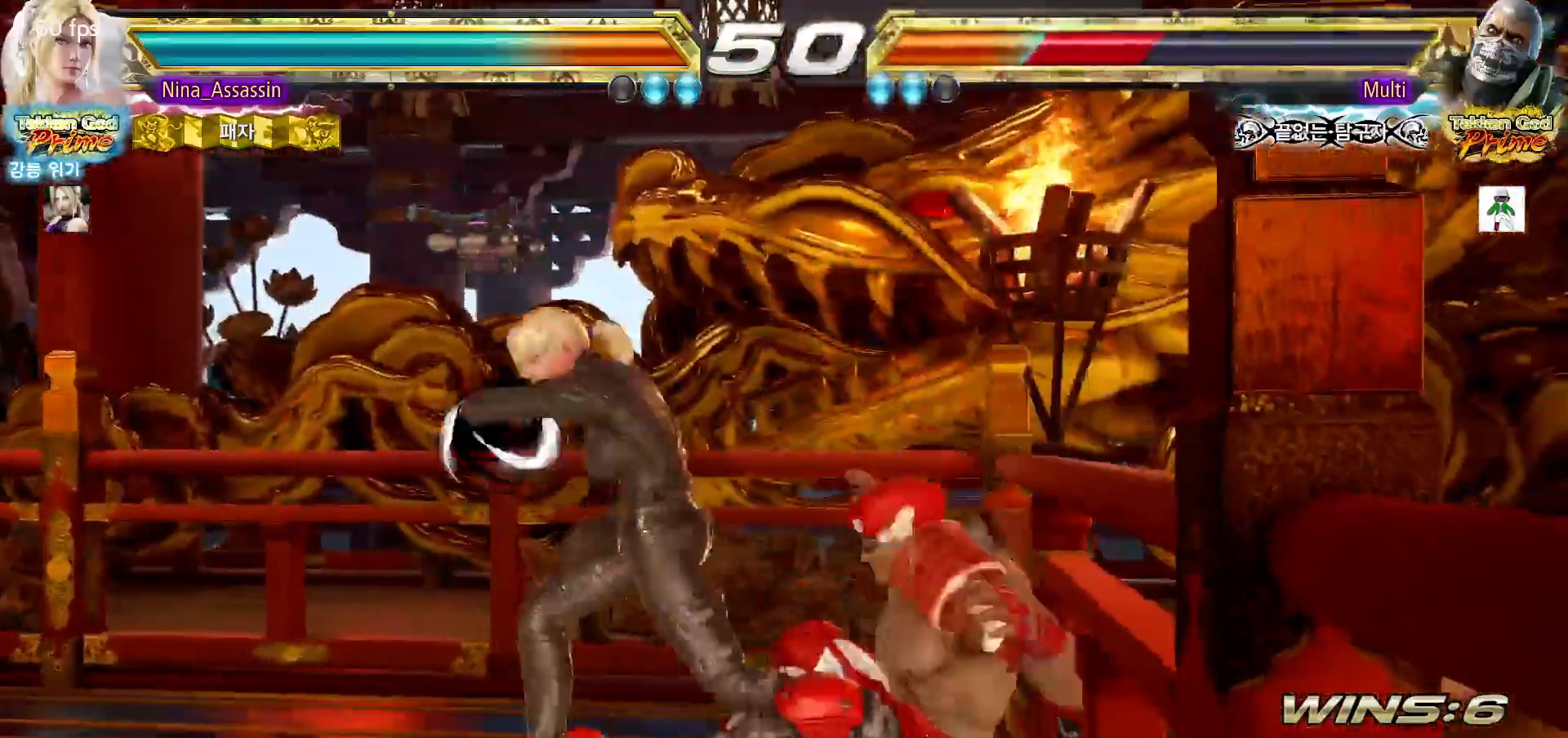
{"dt_ms": 500, "buttons": [], "left_stick": "center", "events": [[83, "TRIANGLE", "up"], [217, "left_stick", "left"], [400, "left_stick", "center"]]}
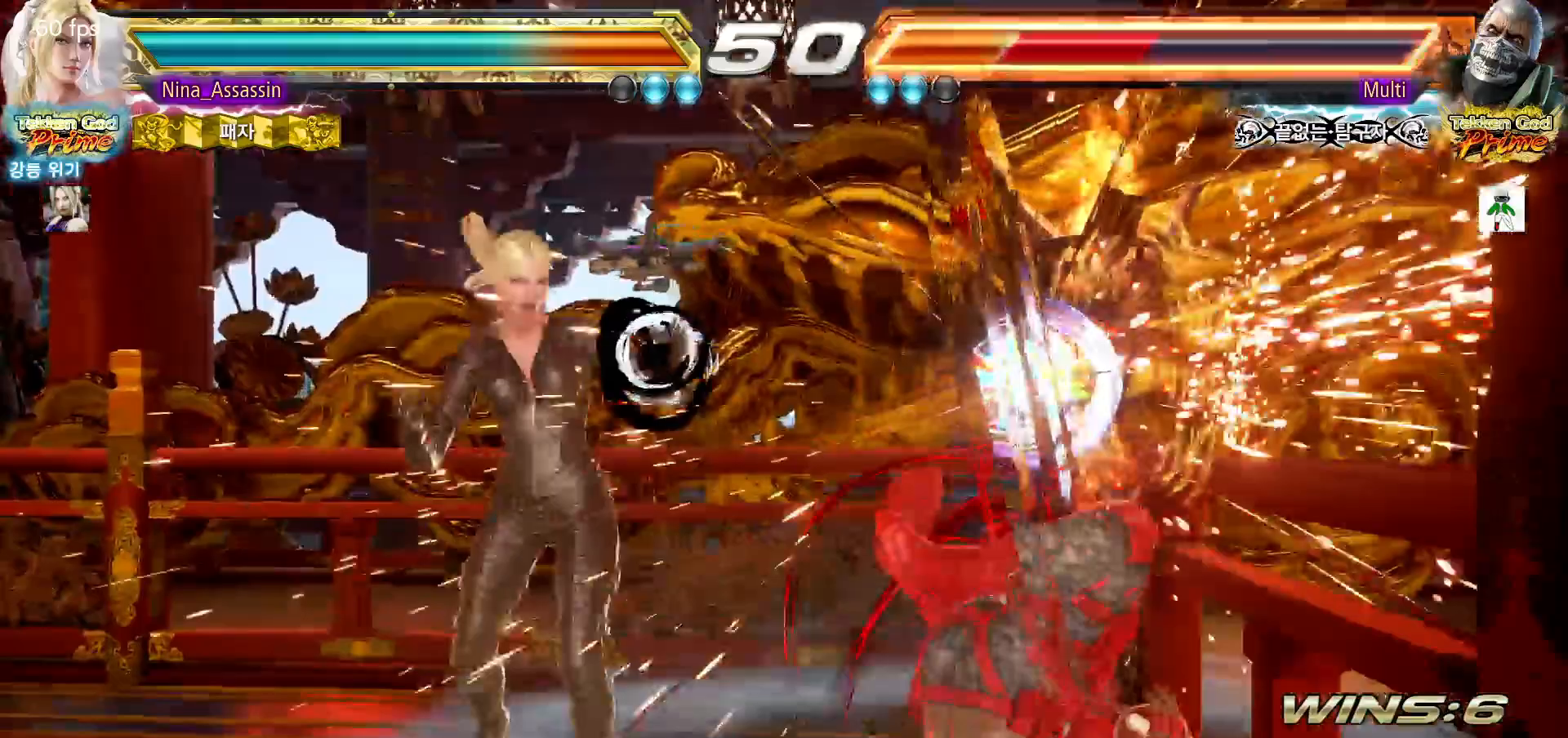
{"dt_ms": 500, "buttons": [], "left_stick": "right", "events": [[217, "left_stick", "right"], [267, "left_stick", "center"], [333, "left_stick", "right"], [400, "CIRCLE", "down"], [433, "CIRCLE", "up"], [467, "CIRCLE", "down"], [500, "CIRCLE", "up"]]}
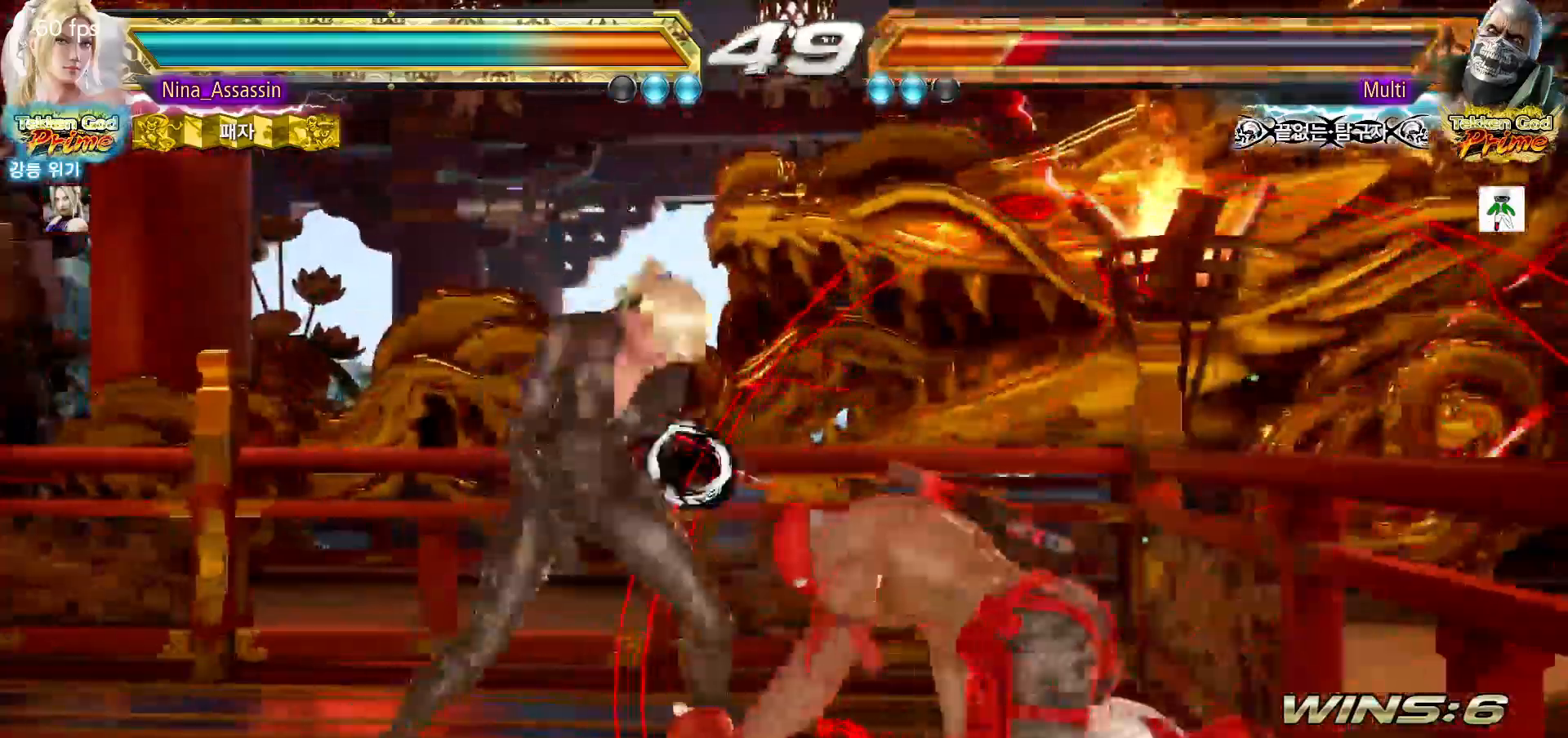
{"dt_ms": 500, "buttons": [], "left_stick": "center", "events": [[33, "left_stick", "center"], [417, "CIRCLE", "down"], [450, "CIRCLE", "up"]]}
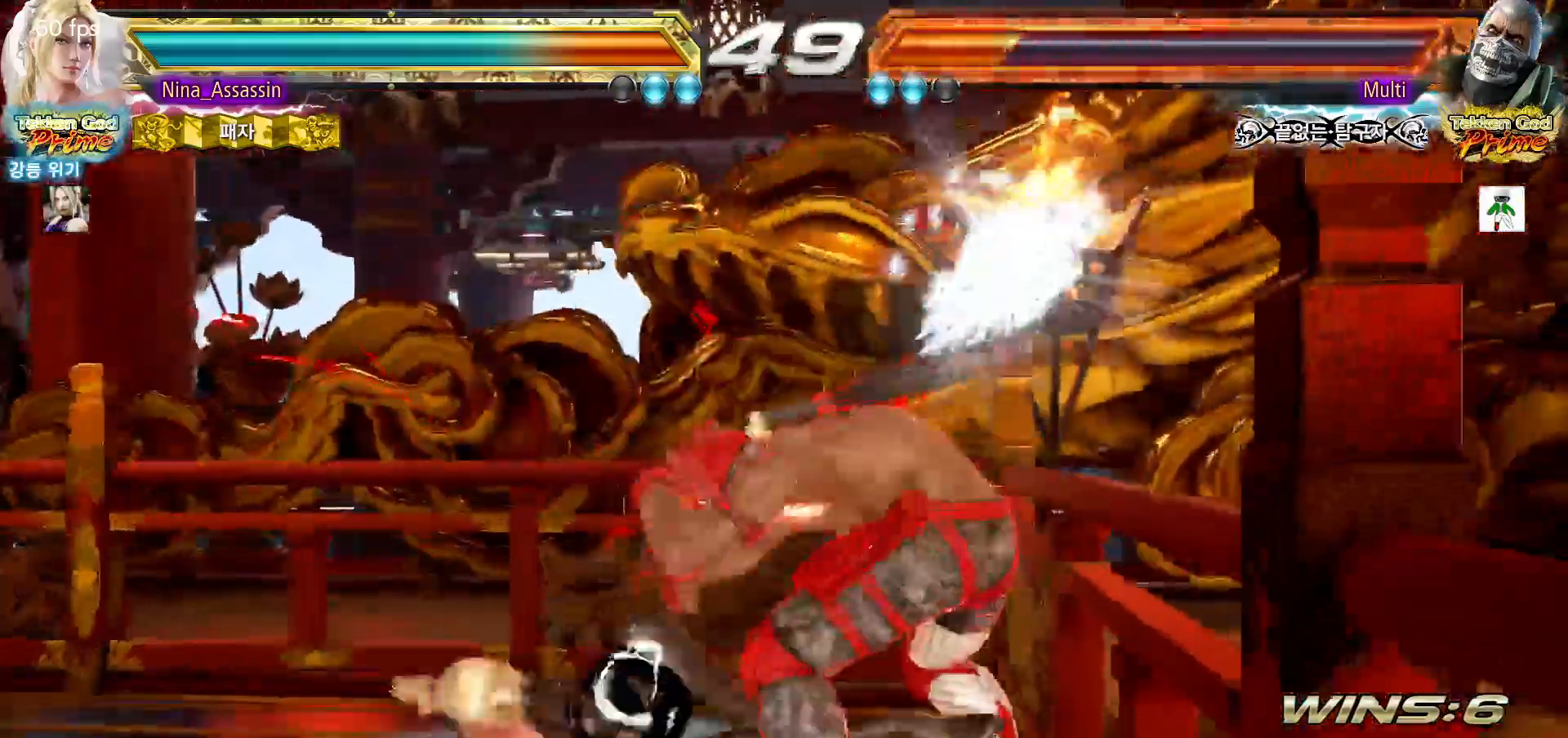
{"dt_ms": 1000, "buttons": [], "left_stick": "left"}
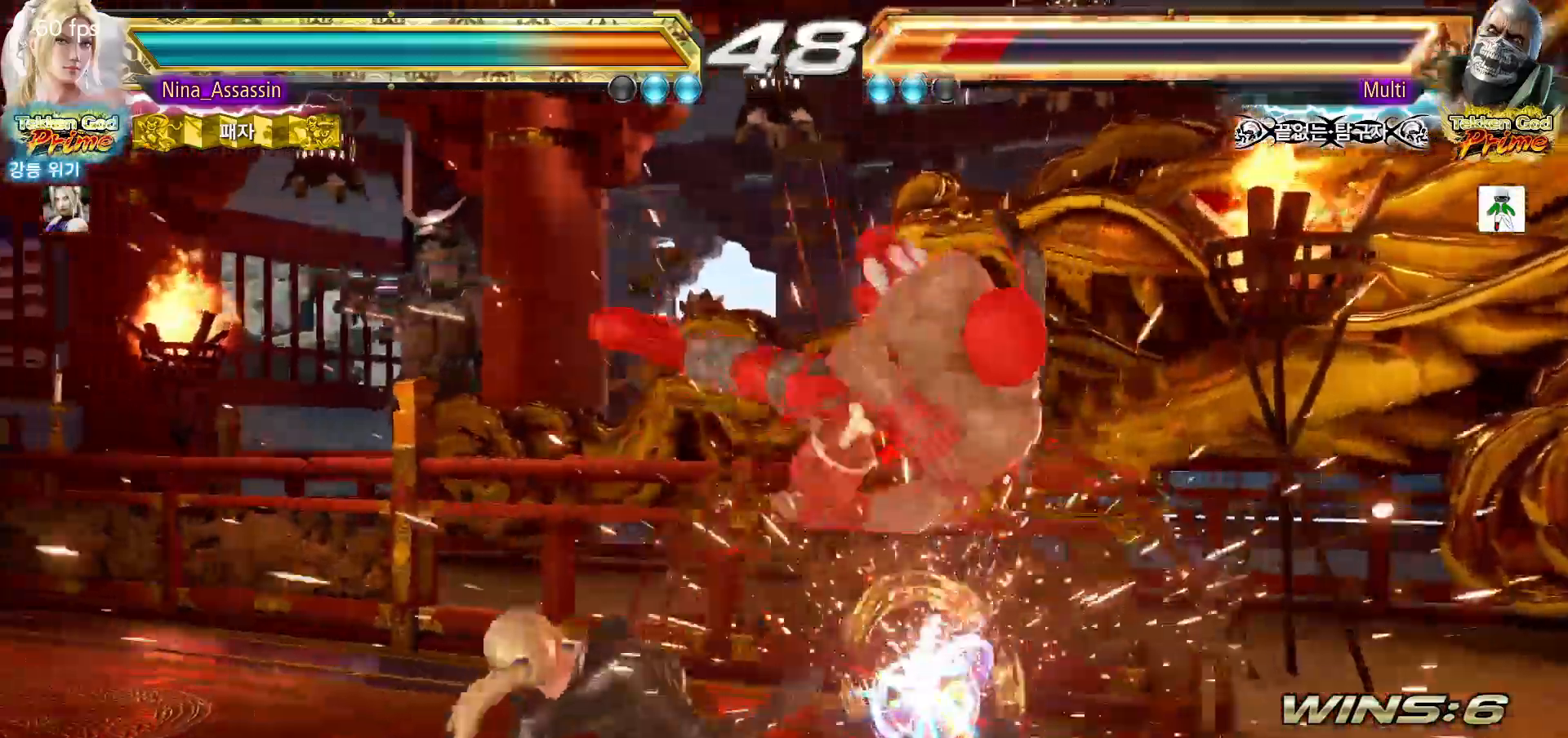
{"dt_ms": 500, "buttons": [], "left_stick": "center", "events": [[333, "left_stick", "center"]]}
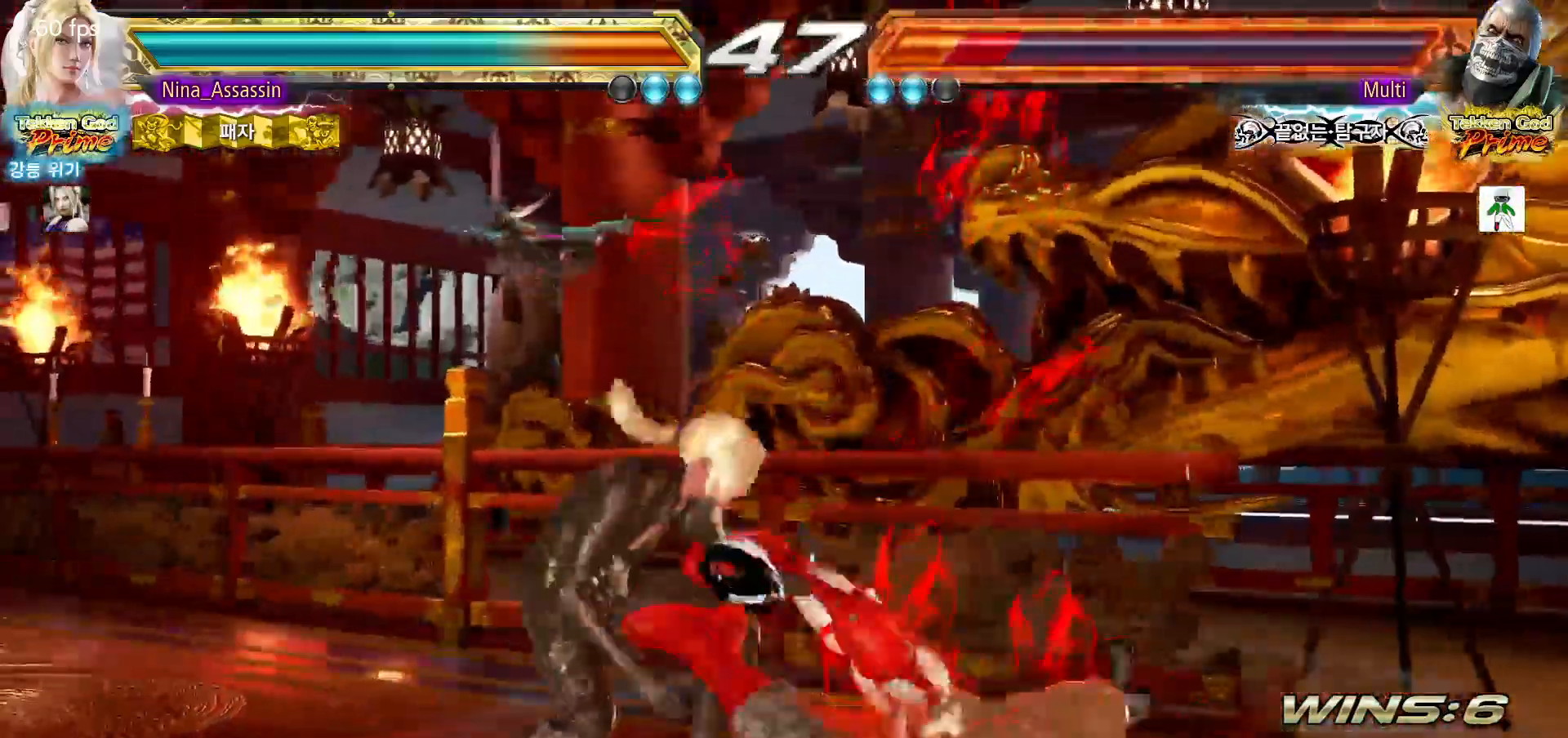
{"dt_ms": 500, "buttons": [], "left_stick": "center", "events": [[83, "left_stick", "right"], [133, "left_stick", "center"], [183, "left_stick", "right"], [250, "CROSS", "down"], [317, "CROSS", "up"], [367, "left_stick", "center"]]}